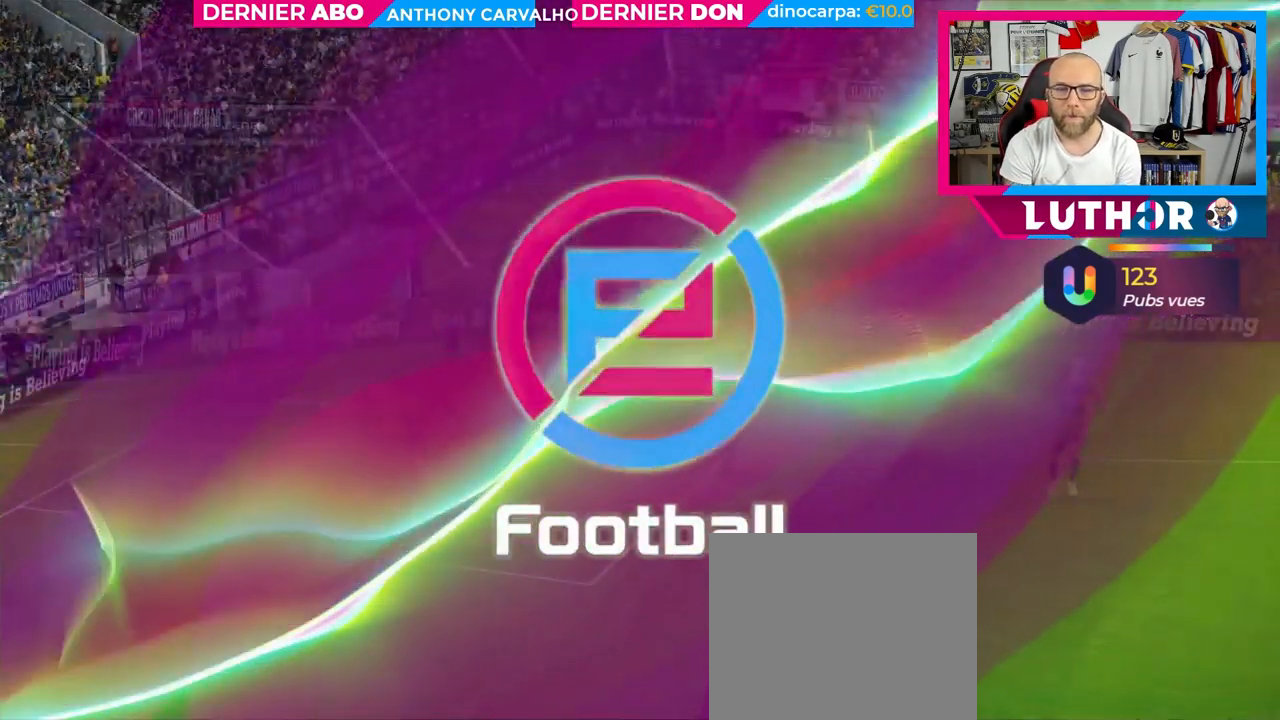
Gameplay with a controller (PlayStation layout); each line is a JSON object with the inputs held at the frame after it. "events" lists button and stick changes between this image and that frame as [ms after this image, input, new state], when the widget could be followed in between.
{"buttons": [], "left_stick": "center", "right_stick": "center", "events": []}
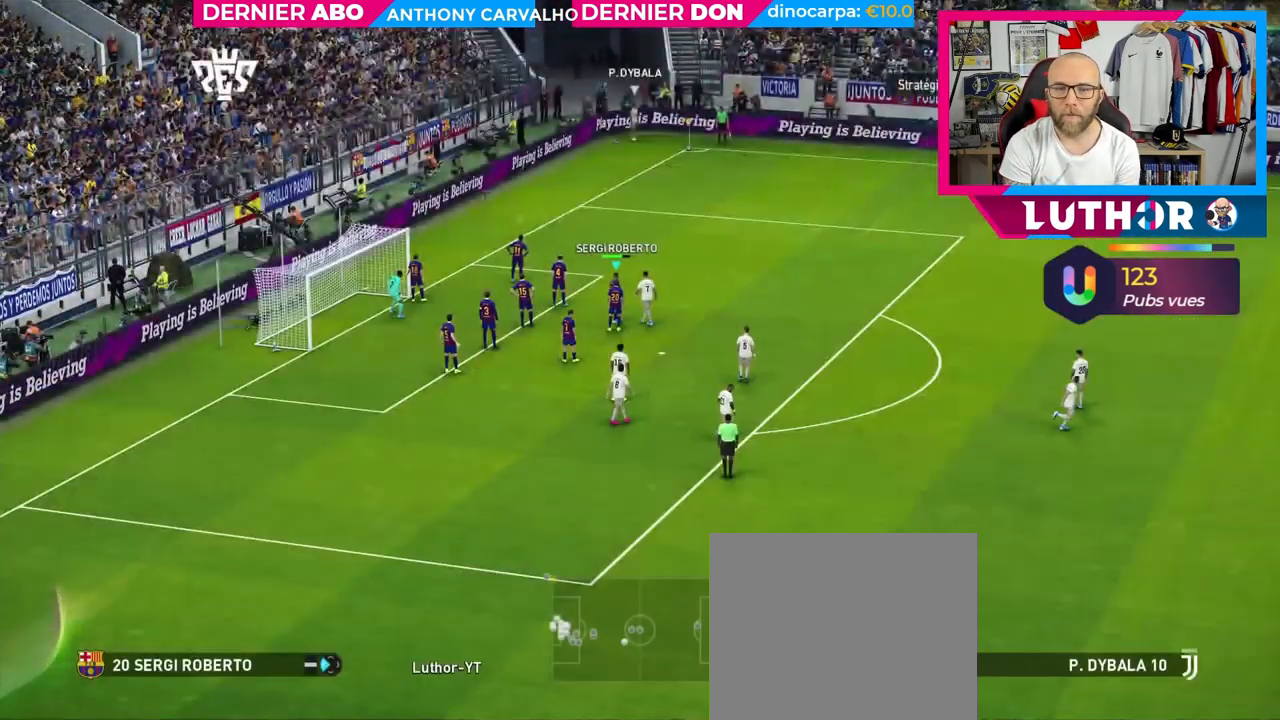
{"buttons": [], "left_stick": "center", "right_stick": "center", "events": [[100, "left_stick", "right"], [200, "L1", "down"], [333, "L1", "up"], [383, "left_stick", "center"]]}
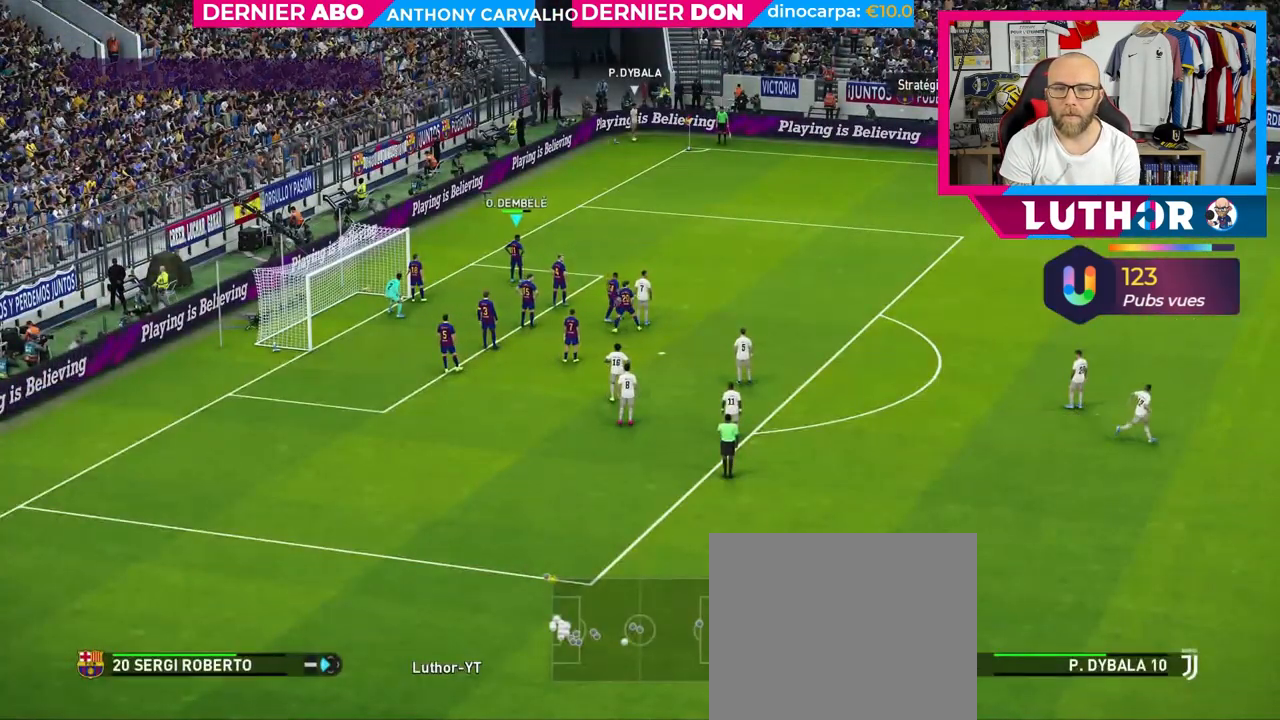
{"buttons": [], "left_stick": "center", "right_stick": "center", "events": [[83, "R2", "down"], [100, "left_stick", "right"], [417, "R2", "up"], [467, "left_stick", "center"]]}
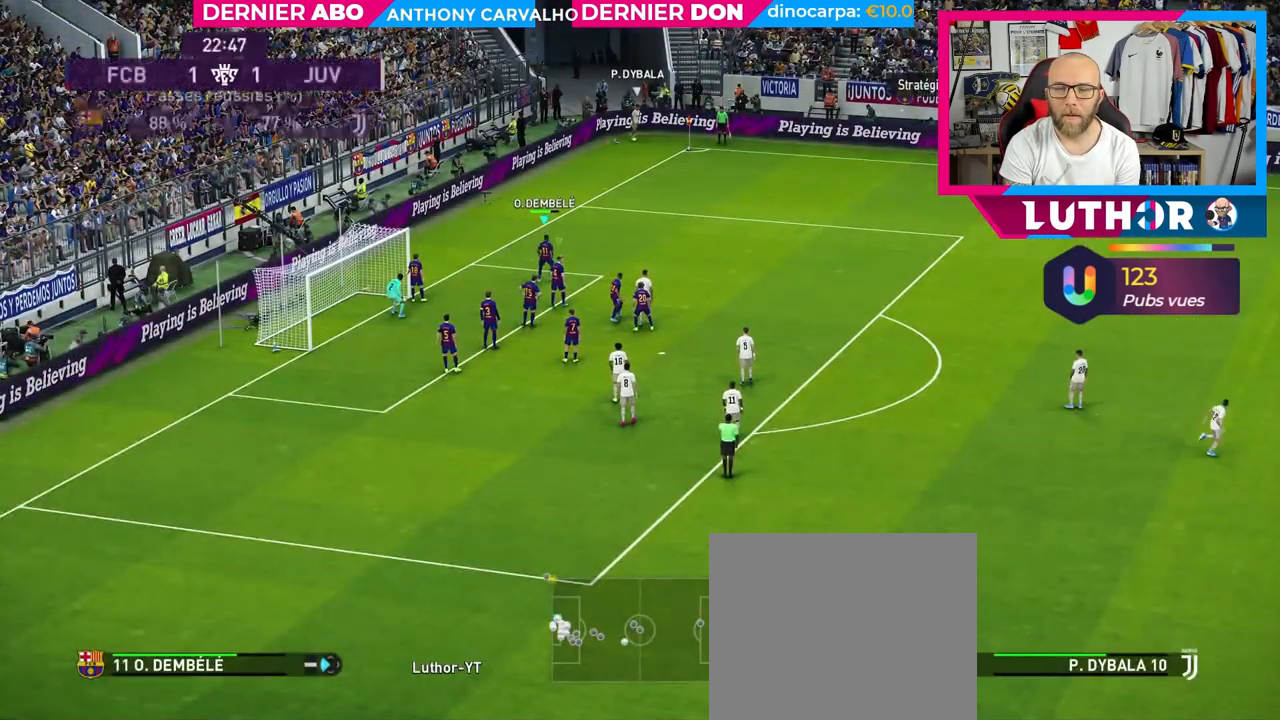
{"buttons": [], "left_stick": "right", "right_stick": "center", "events": [[483, "left_stick", "right"]]}
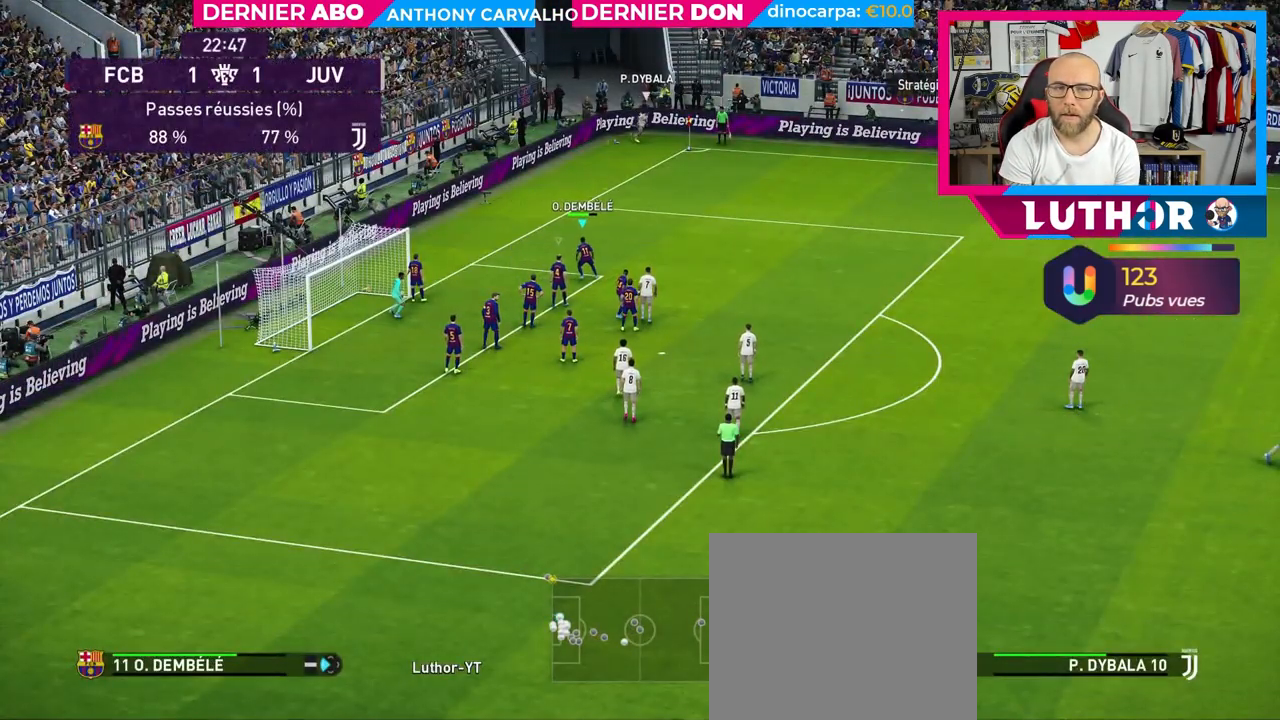
{"buttons": ["R2"], "left_stick": "center", "right_stick": "center", "events": [[150, "R2", "down"], [267, "left_stick", "center"]]}
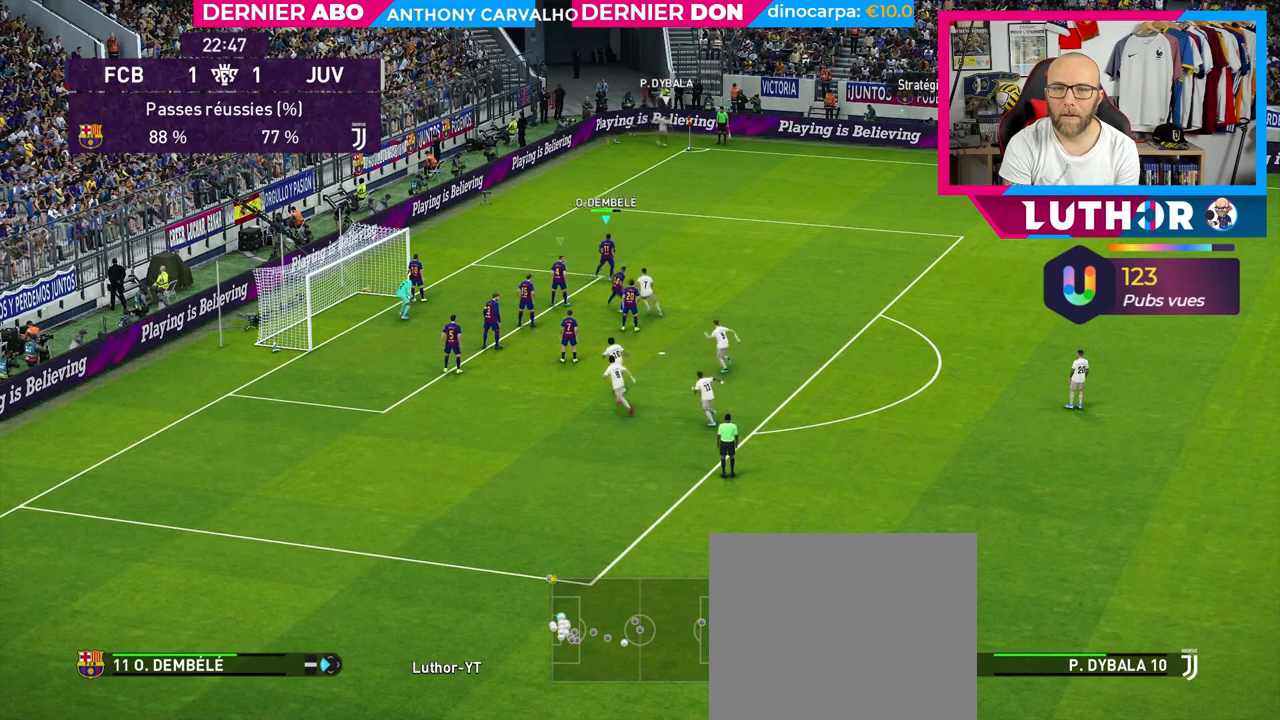
{"buttons": ["R2"], "left_stick": "right", "right_stick": "center", "events": [[233, "left_stick", "right"], [267, "R2", "up"], [317, "R2", "down"], [333, "CROSS", "down"], [500, "CROSS", "up"]]}
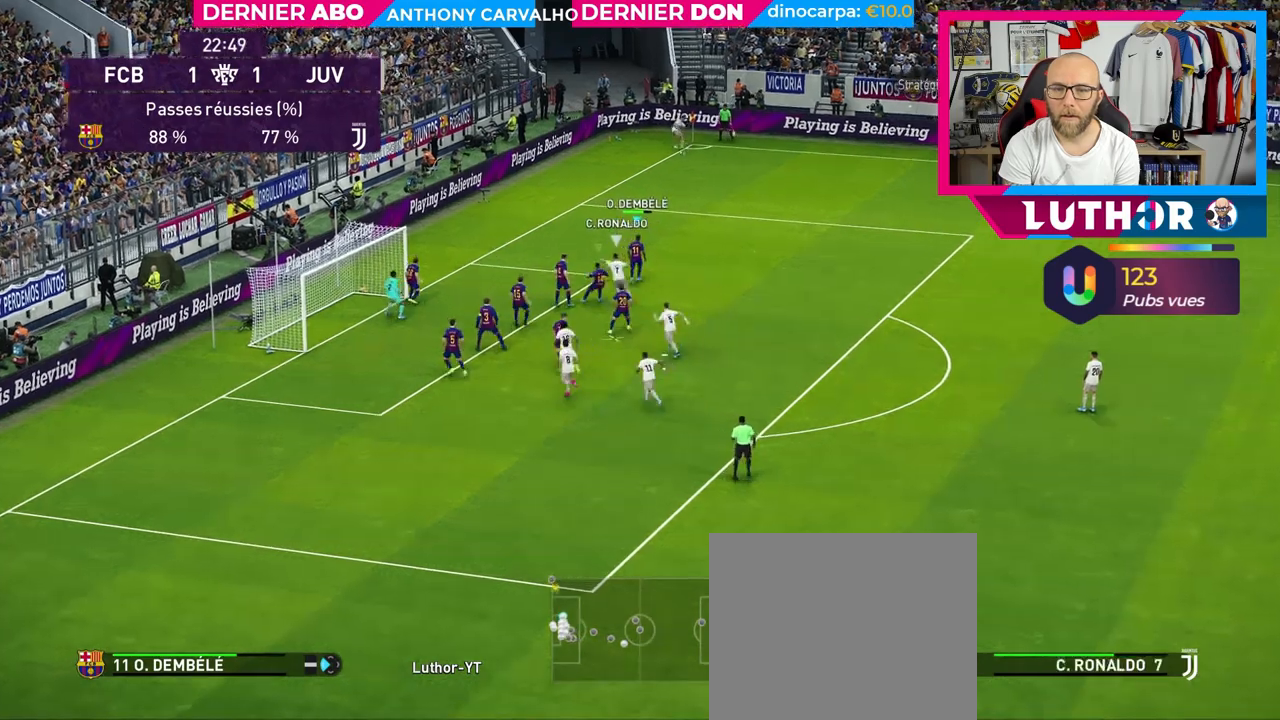
{"buttons": ["R2"], "left_stick": "right", "right_stick": "center", "events": [[50, "CROSS", "down"], [167, "CROSS", "up"], [217, "CROSS", "down"], [350, "CROSS", "up"]]}
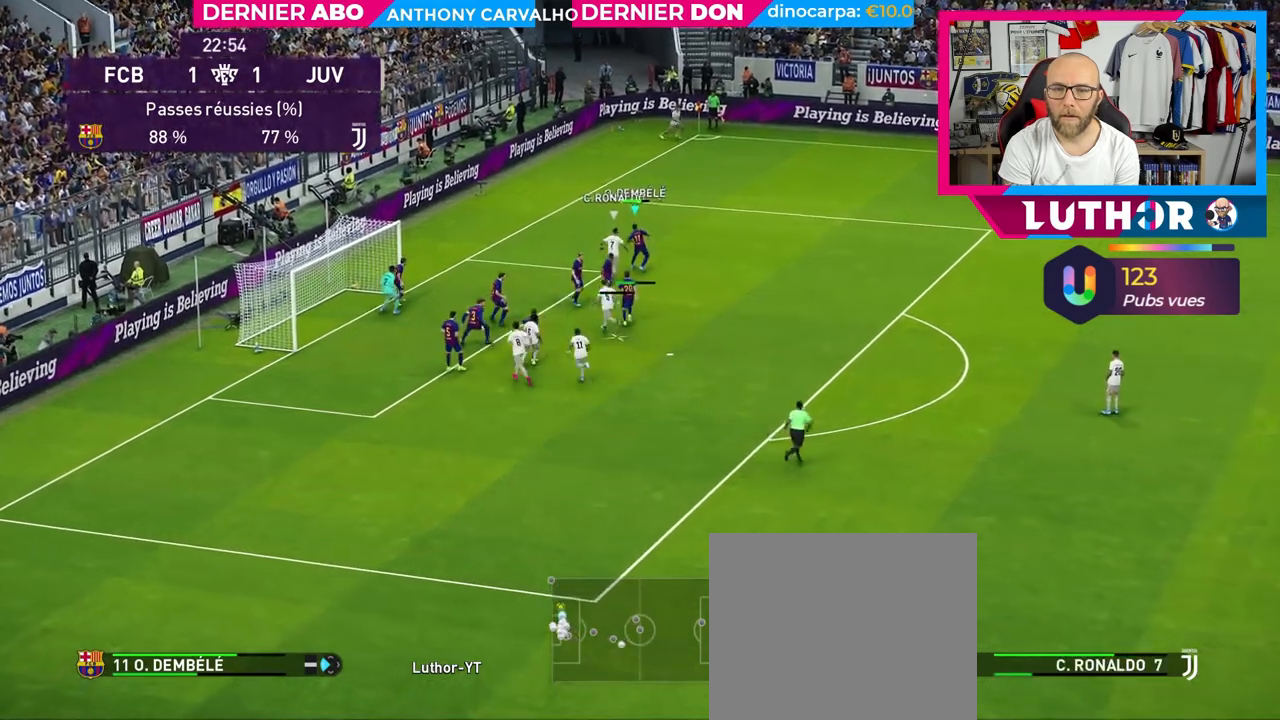
{"buttons": ["R2"], "left_stick": "right", "right_stick": "center", "events": []}